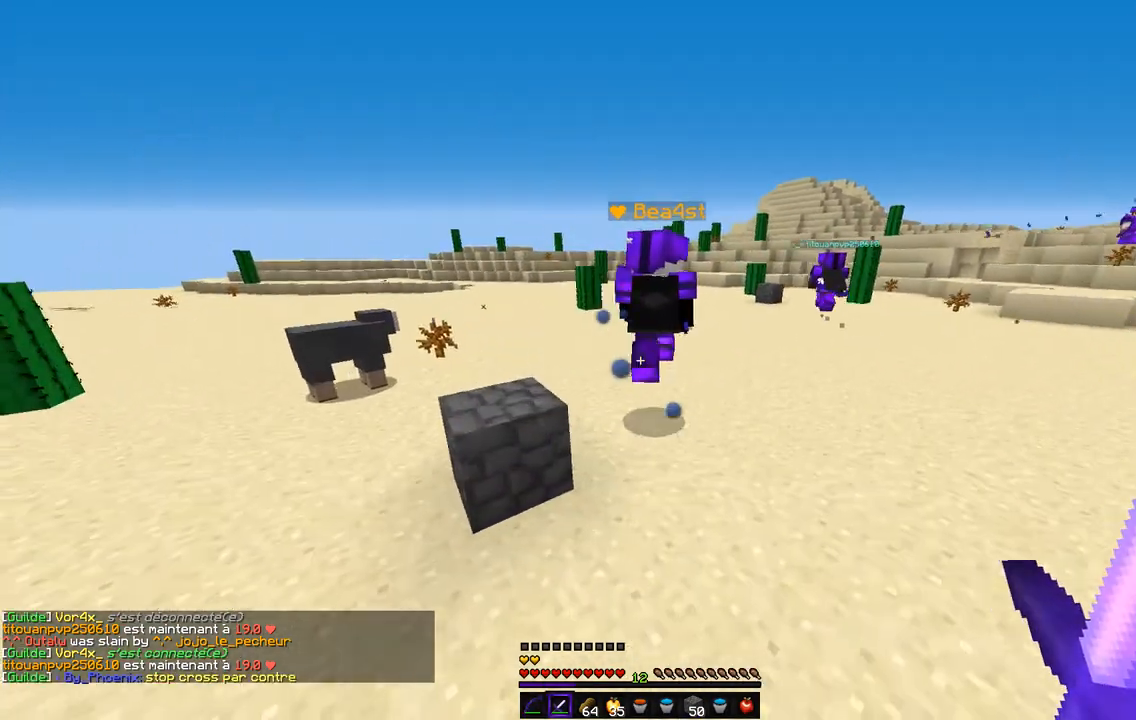
Gameplay with keyboard and mouse; each line is a JSON object with the keys and mouse buttons held at the frame after it. "events" lists presses ("down") and releases ("up") of "d", "q", "s", "z", "mouse_left" and "mouse_right" between this image and that frame as [ms after this image, input, new state], when the widget could be followed in between. "mouse_left", "mouse_right" = the "left", "right" buttons of the "mouse" list. No other keys are recorded. Fast repeated clicks can show as one long hold. Mouse movement is not recorded.
{"keys": ["q", "z"], "mouse": [], "events": []}
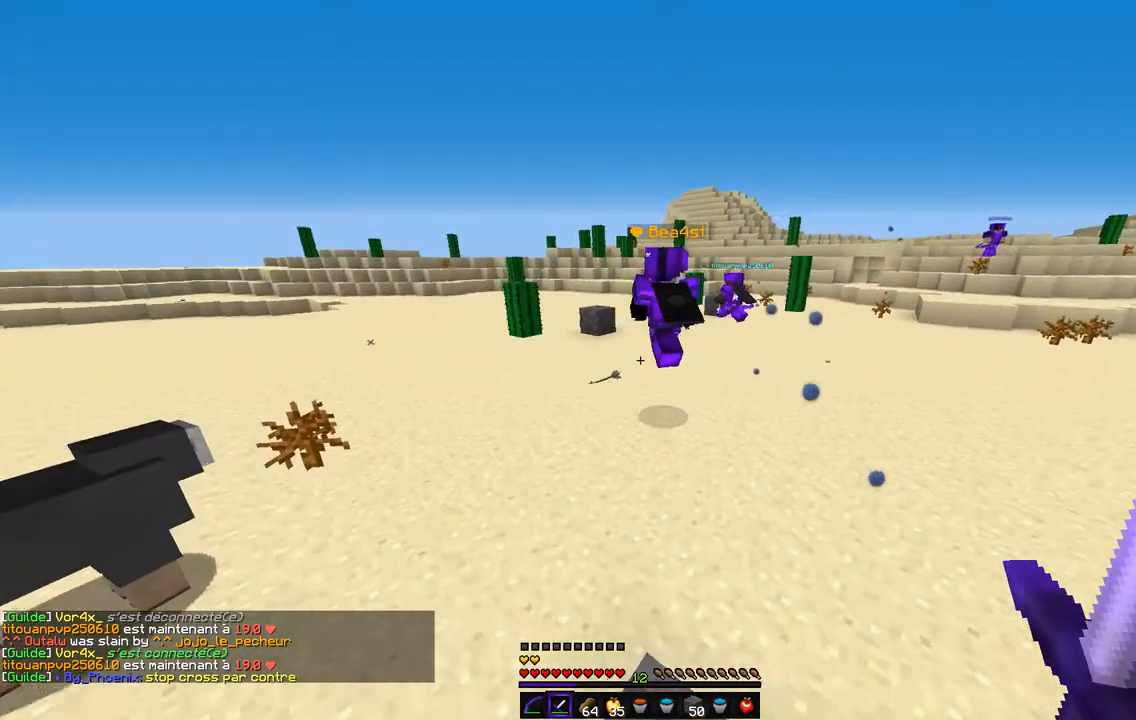
{"keys": ["q", "z"], "mouse": [], "events": []}
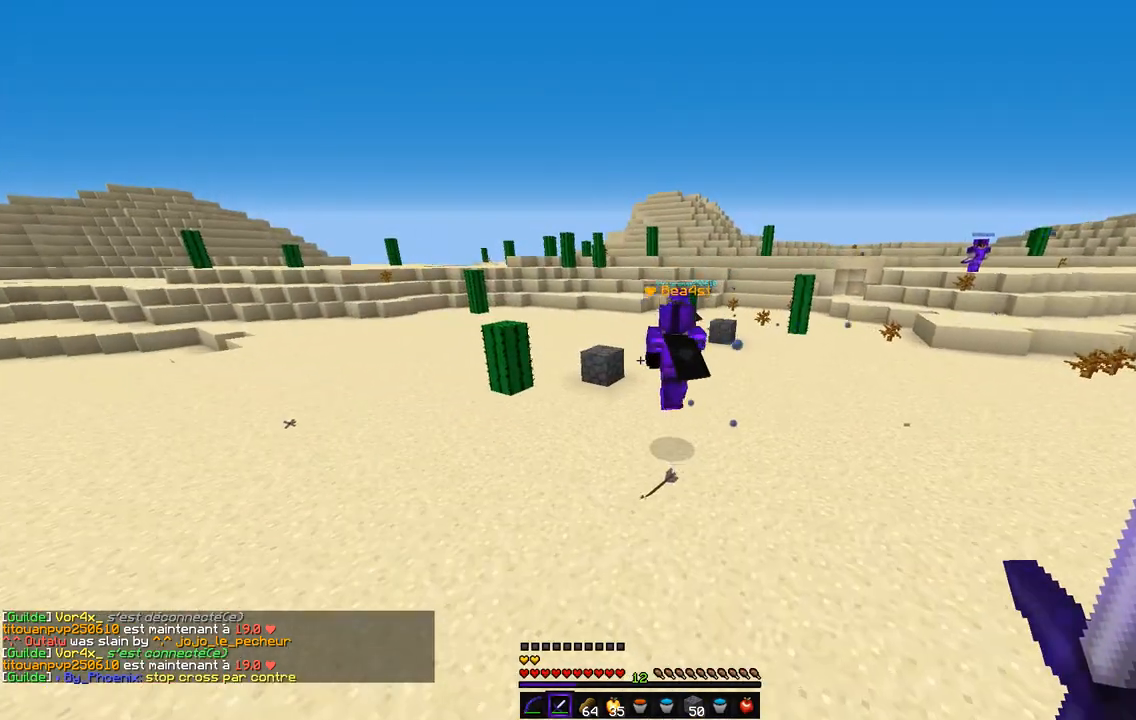
{"keys": ["q", "z"], "mouse": [], "events": []}
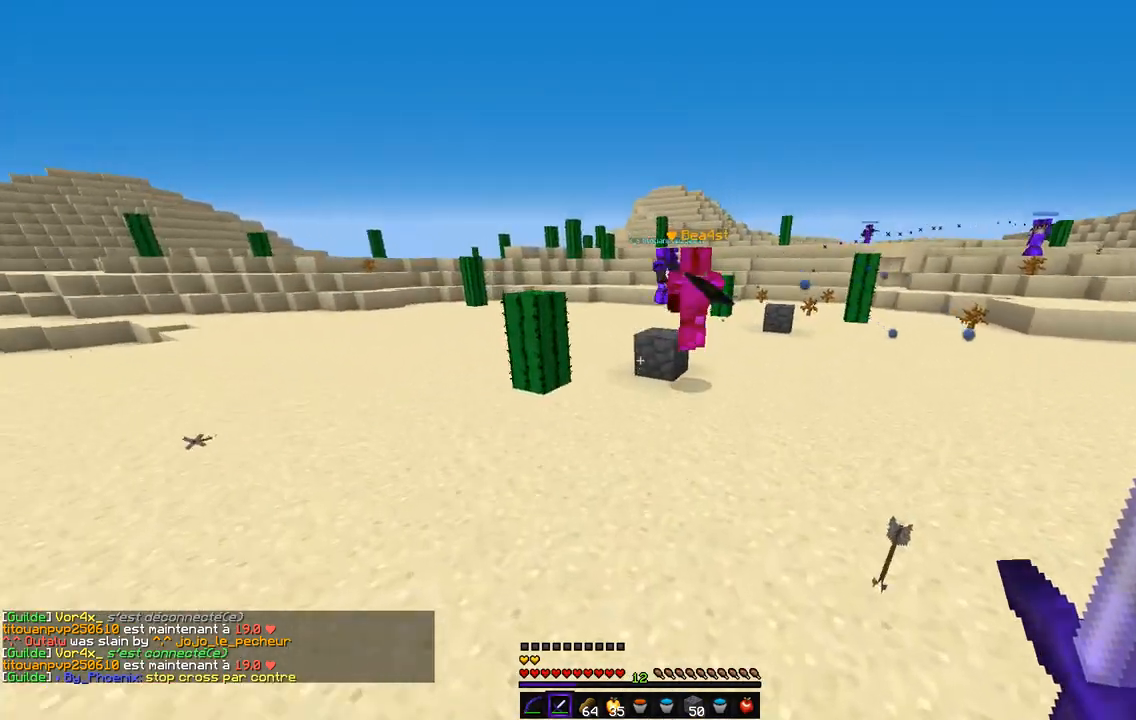
{"keys": ["q", "z"], "mouse": [], "events": []}
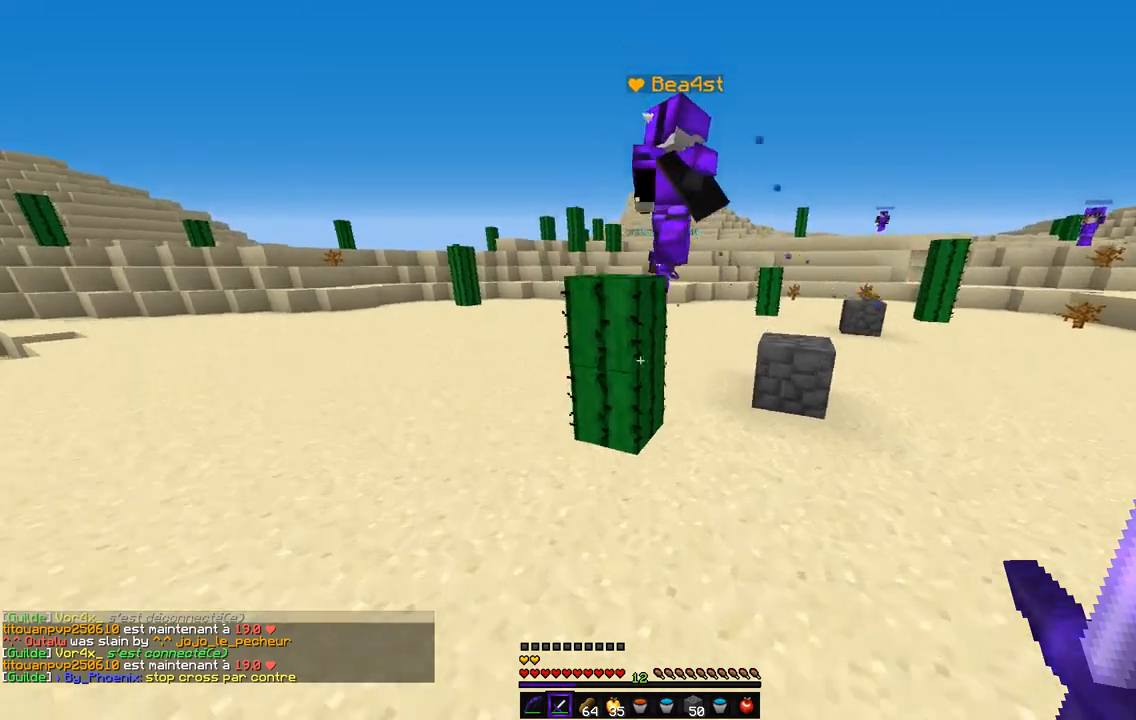
{"keys": ["q", "z"], "mouse": [], "events": []}
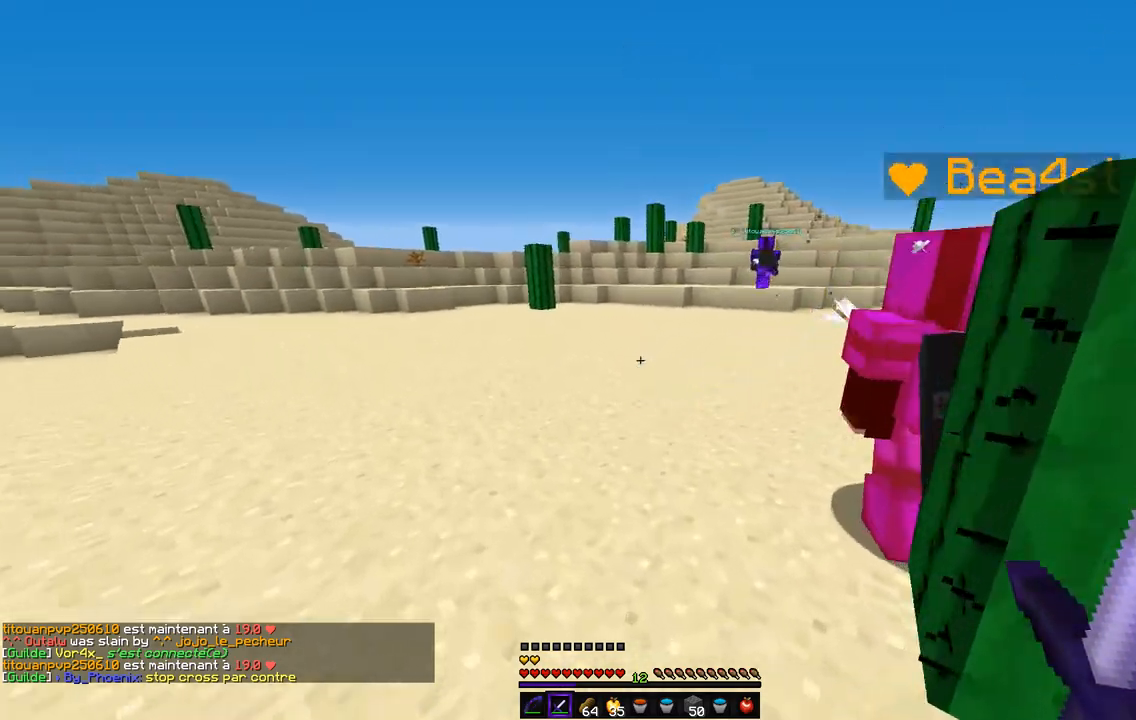
{"keys": ["q", "z"], "mouse": [], "events": []}
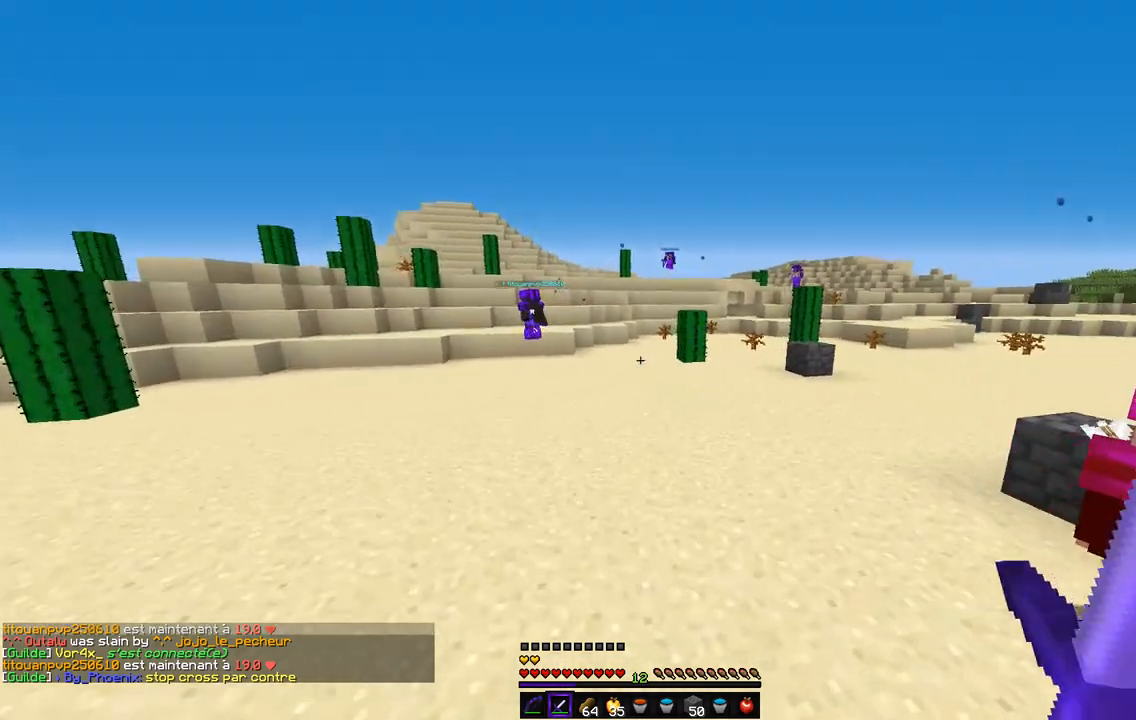
{"keys": ["q", "z"], "mouse": ["right"], "events": [[186, "mouse_right", "down"]]}
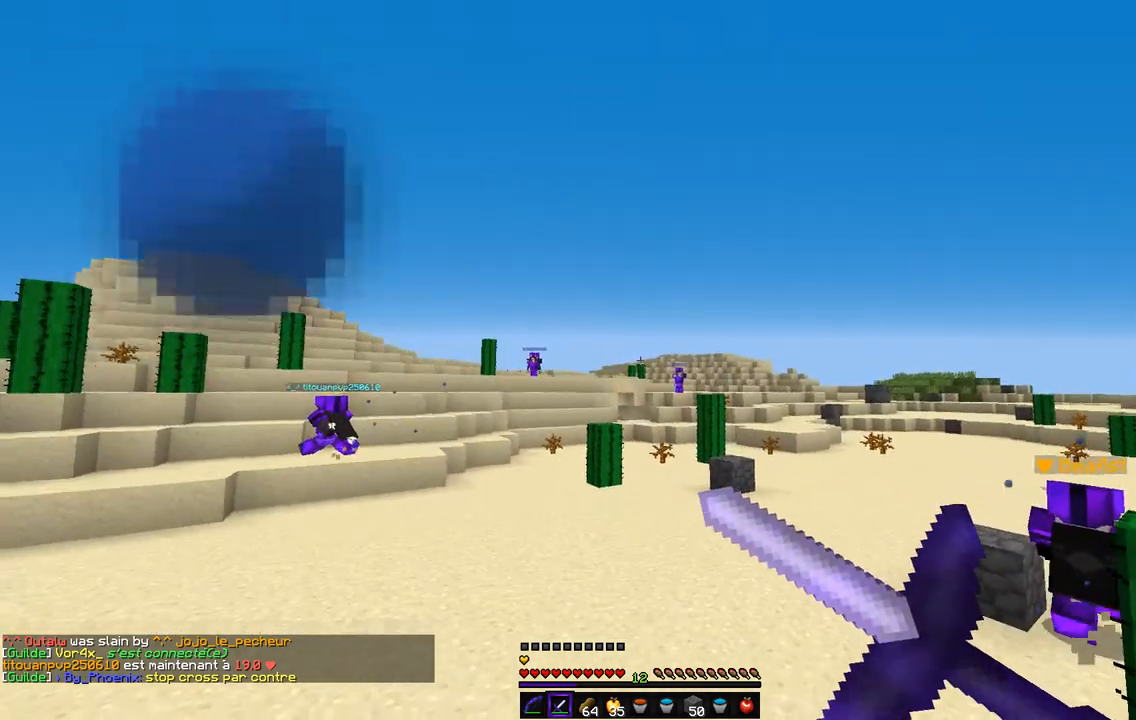
{"keys": ["d", "q", "z"], "mouse": ["left", "right"], "events": [[135, "mouse_left", "down"], [456, "d", "down"]]}
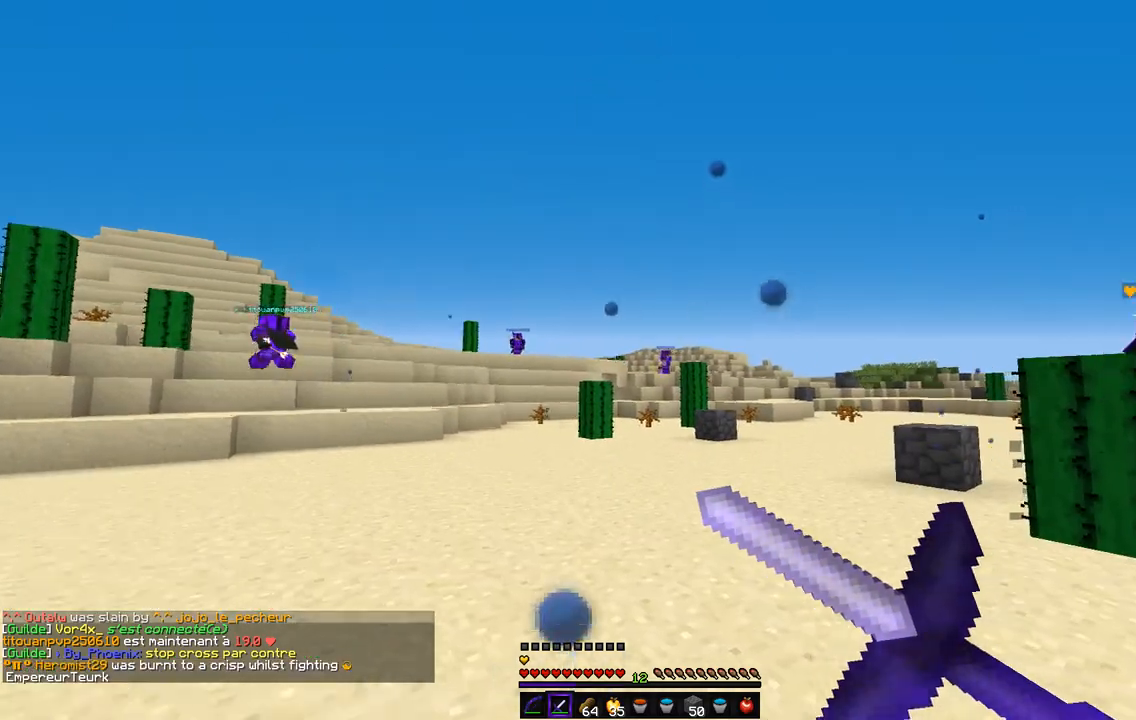
{"keys": ["d", "z"], "mouse": [], "events": [[17, "mouse_left", "up"], [17, "mouse_right", "up"], [17, "q", "up"]]}
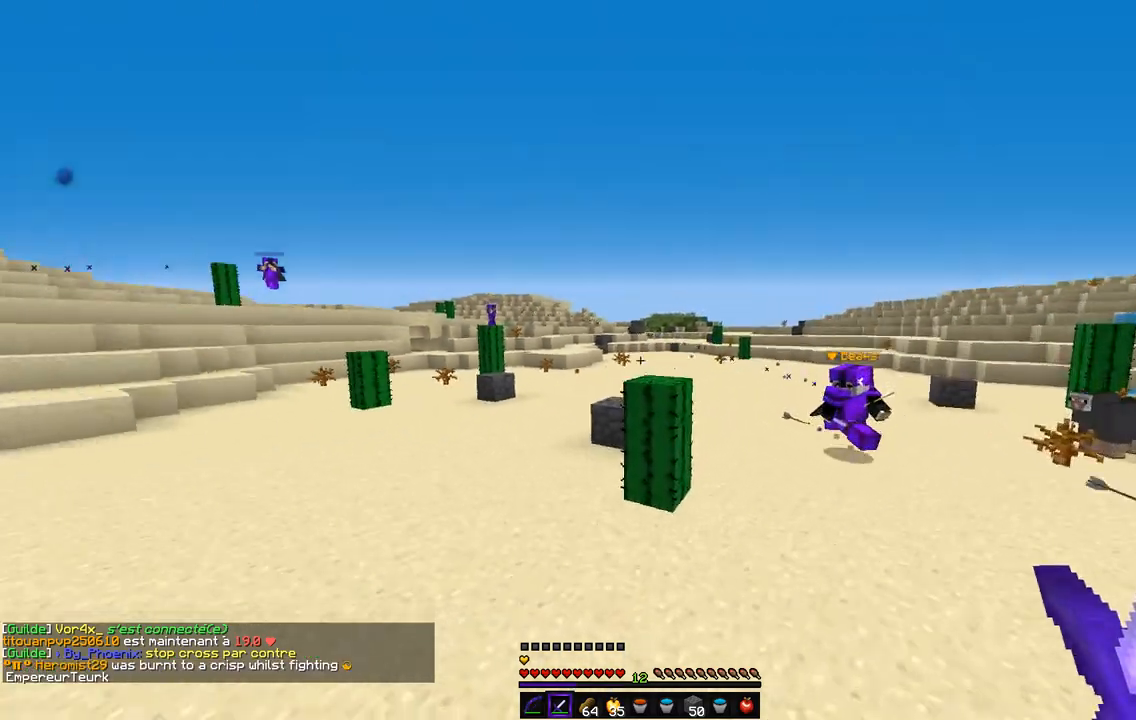
{"keys": ["d", "z"], "mouse": [], "events": []}
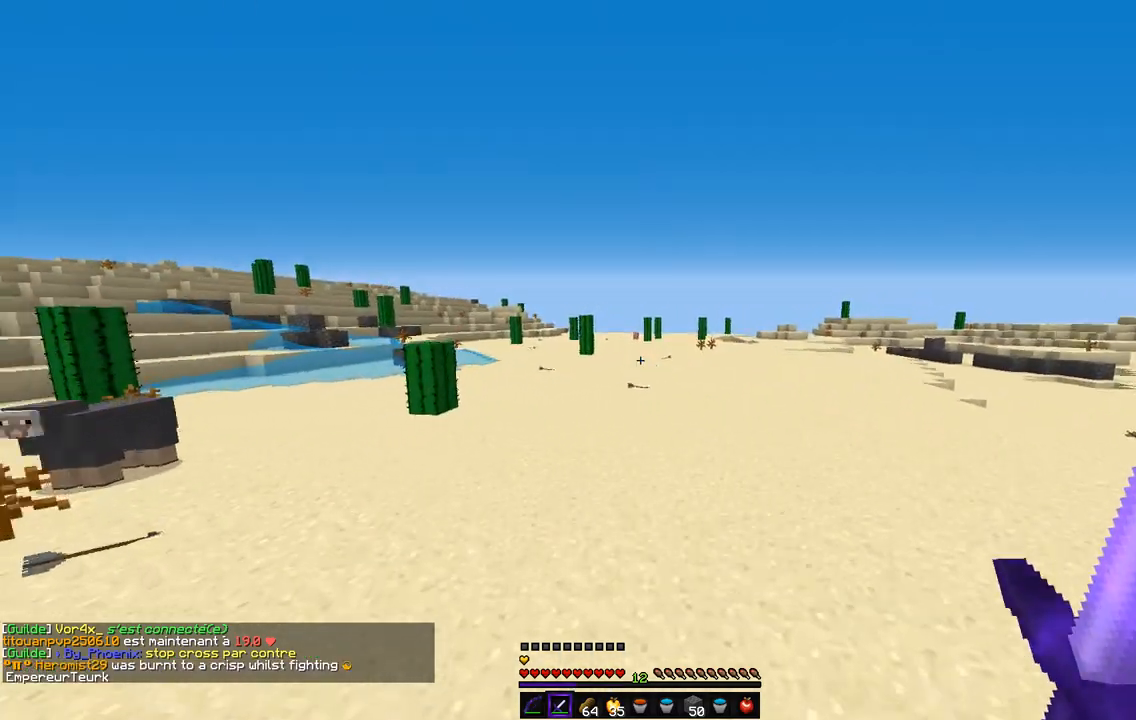
{"keys": ["z"], "mouse": [], "events": [[253, "d", "up"]]}
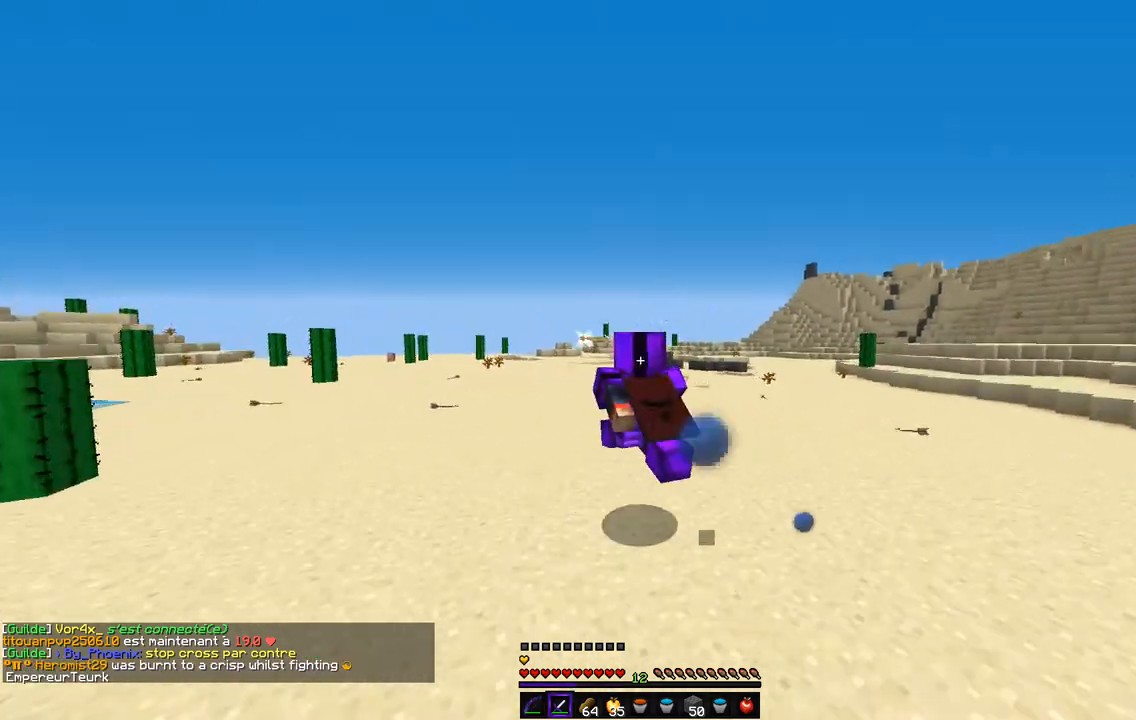
{"keys": ["z"], "mouse": [], "events": []}
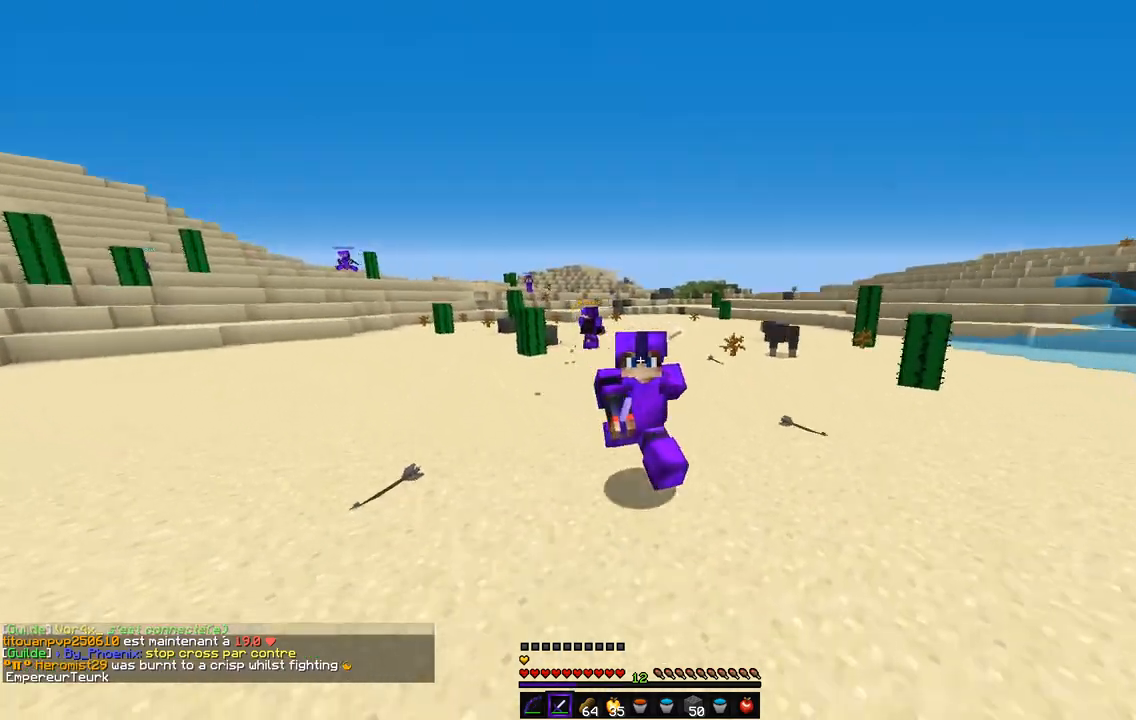
{"keys": ["z"], "mouse": [], "events": []}
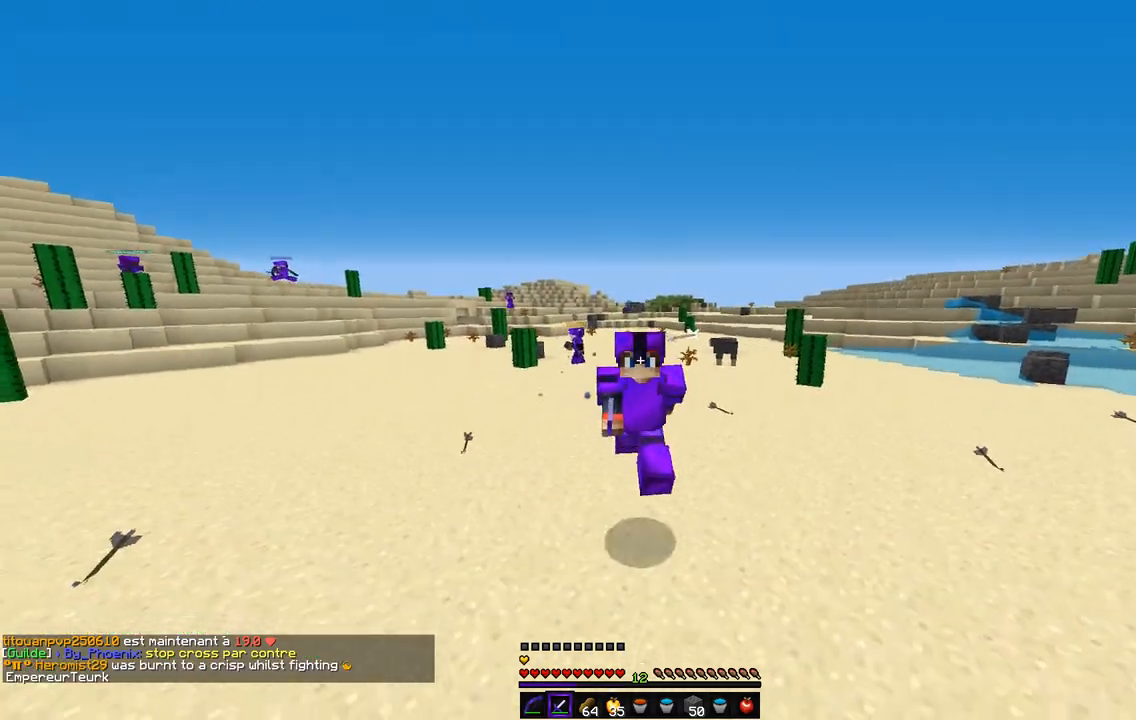
{"keys": ["z"], "mouse": [], "events": []}
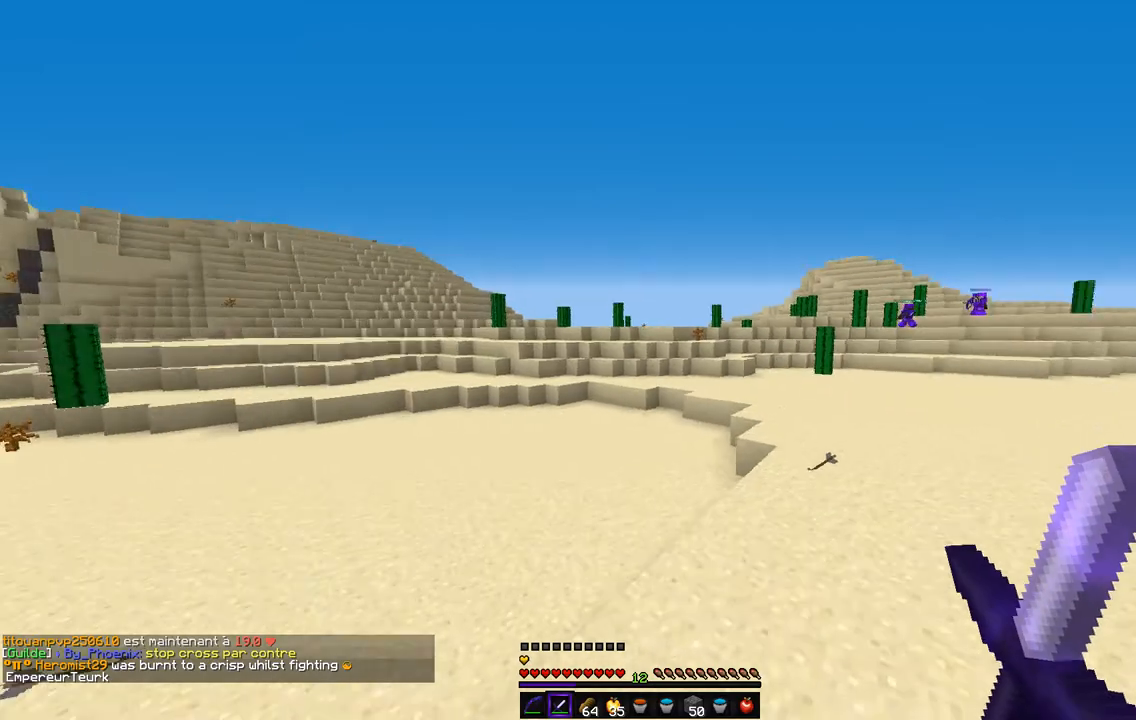
{"keys": ["q", "z"], "mouse": [], "events": [[67, "q", "down"]]}
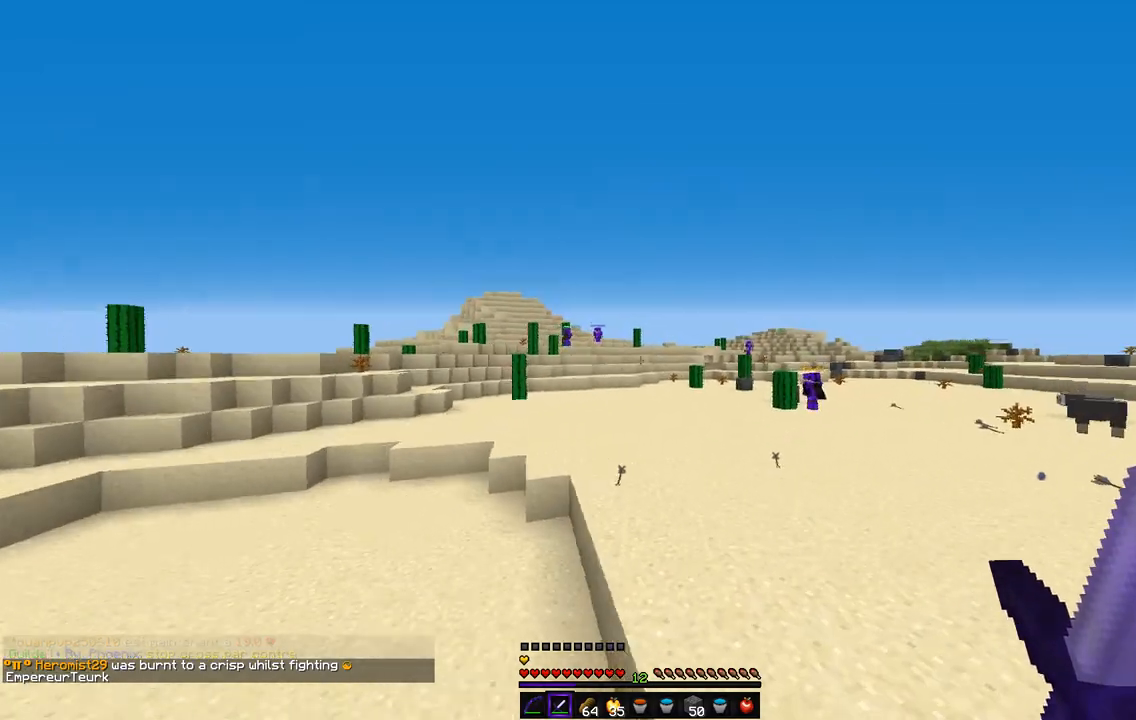
{"keys": ["q"], "mouse": [], "events": [[236, "z", "up"]]}
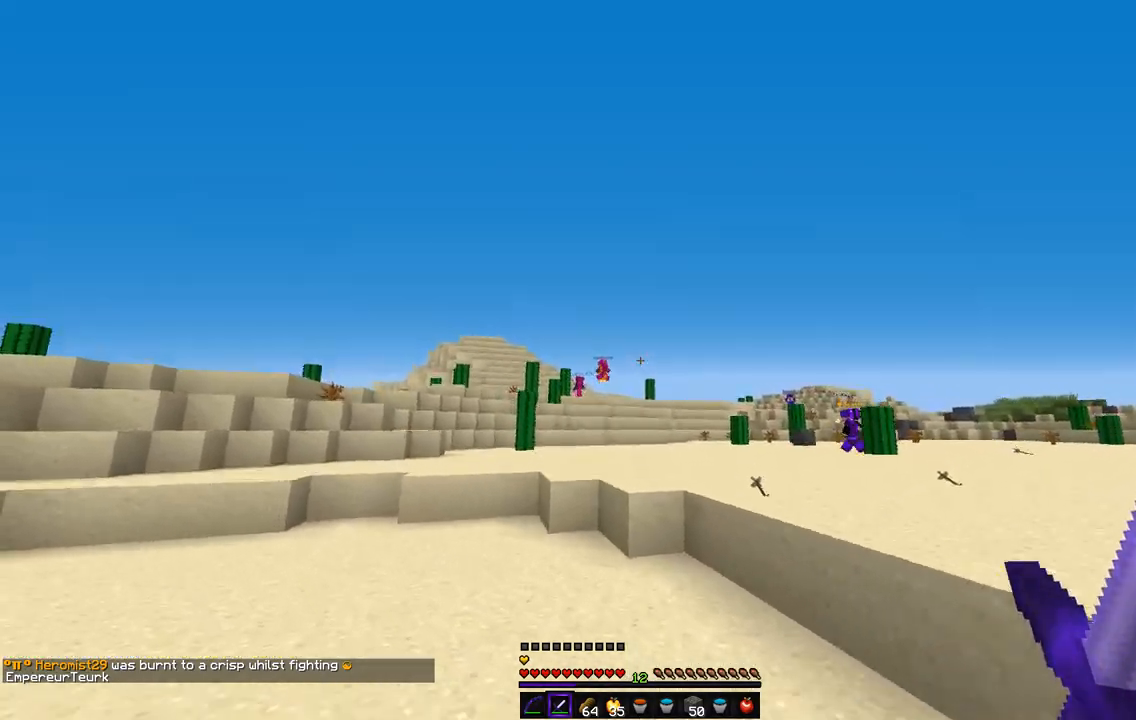
{"keys": ["q"], "mouse": [], "events": []}
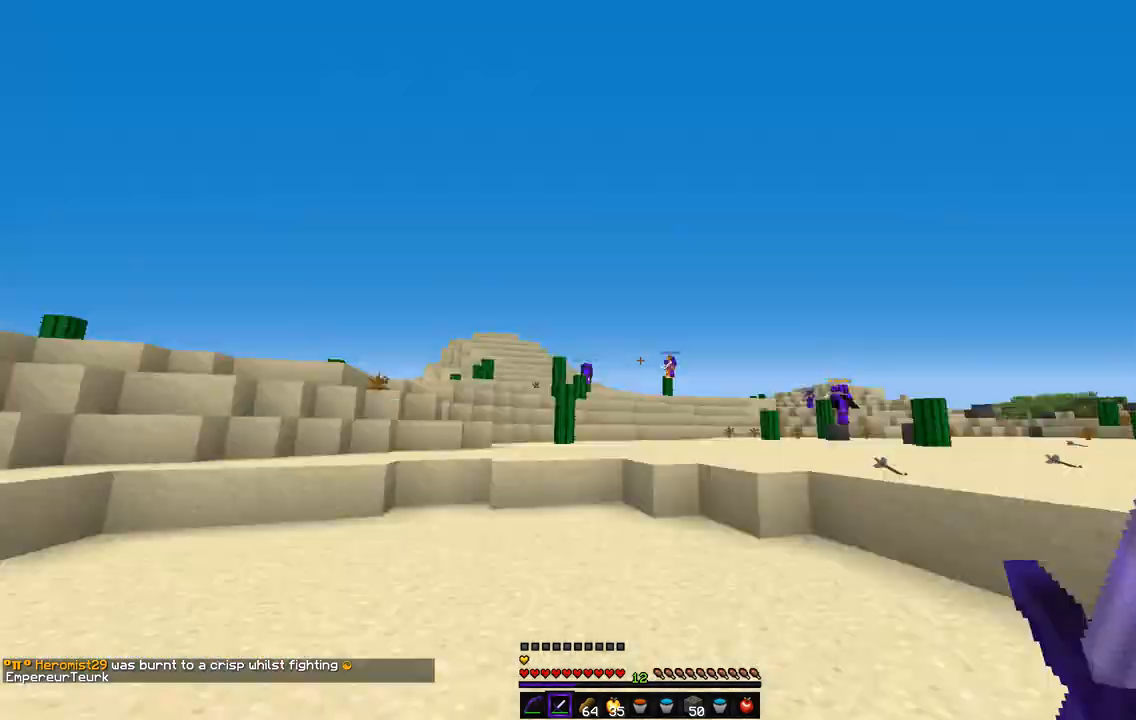
{"keys": ["z"], "mouse": [], "events": [[304, "z", "down"], [371, "q", "up"]]}
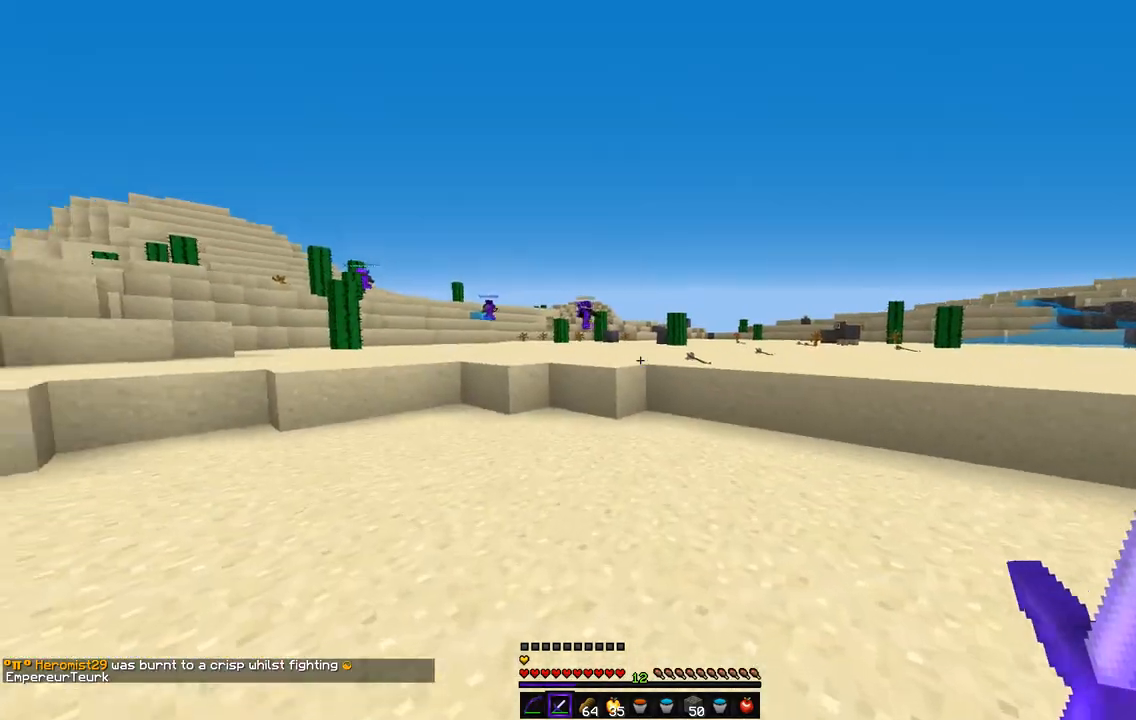
{"keys": ["z"], "mouse": [], "events": [[16, "q", "down"], [253, "q", "up"]]}
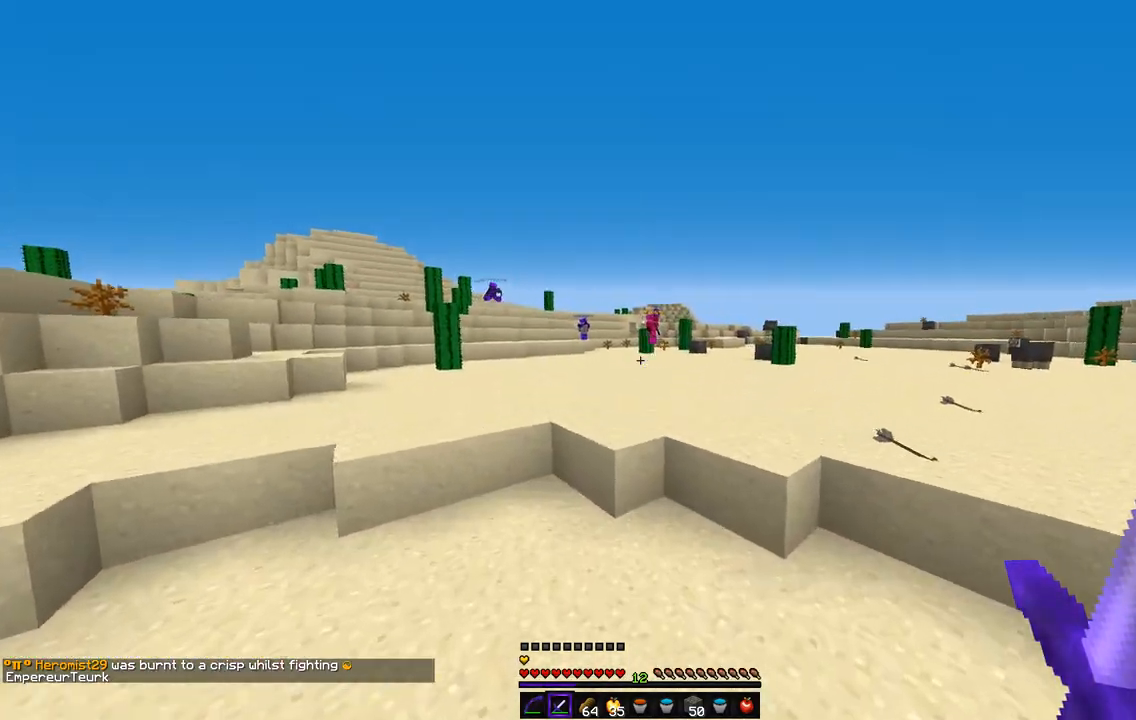
{"keys": ["z"], "mouse": [], "events": []}
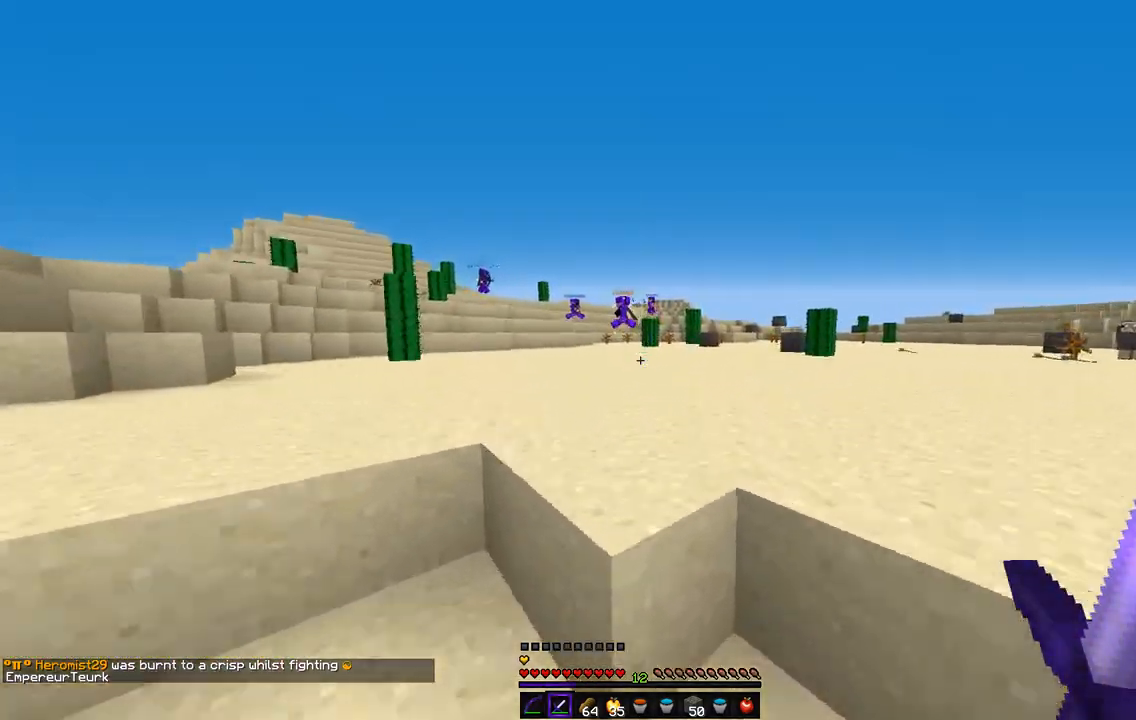
{"keys": ["q", "z"], "mouse": [], "events": [[288, "q", "down"]]}
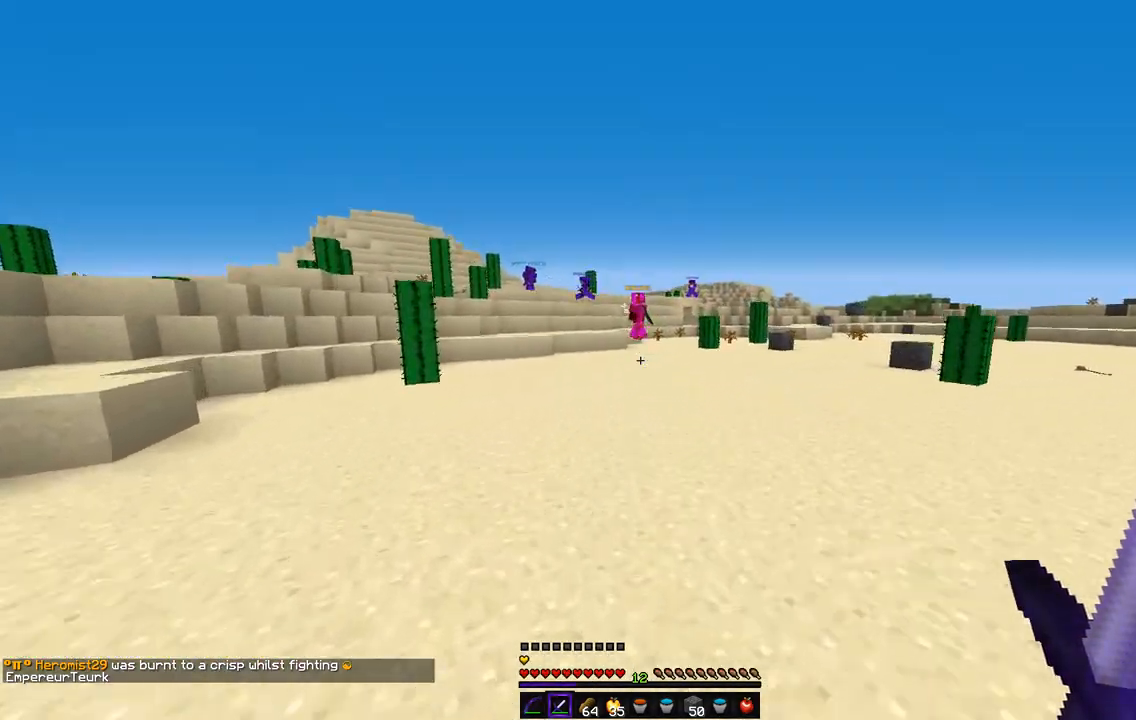
{"keys": ["z"], "mouse": [], "events": [[51, "q", "up"]]}
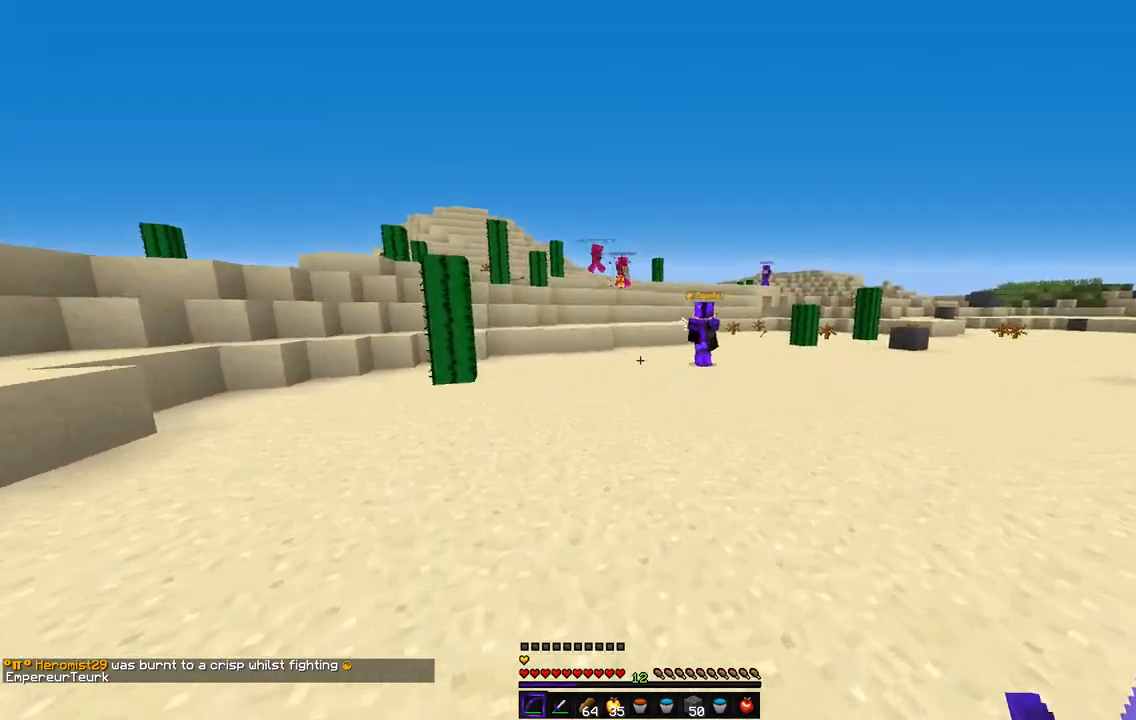
{"keys": ["d", "z"], "mouse": ["left", "right"], "events": [[118, "mouse_left", "down"], [118, "mouse_right", "down"], [423, "d", "down"]]}
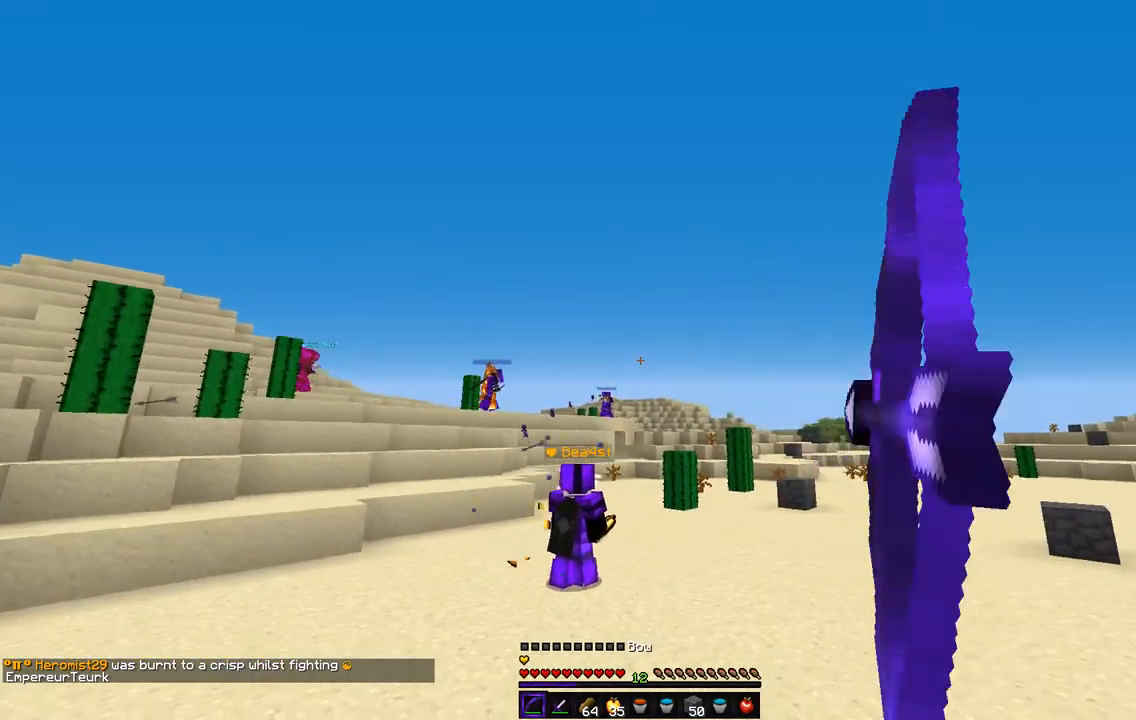
{"keys": ["q", "z"], "mouse": ["left", "right"], "events": [[152, "d", "up"], [237, "q", "down"]]}
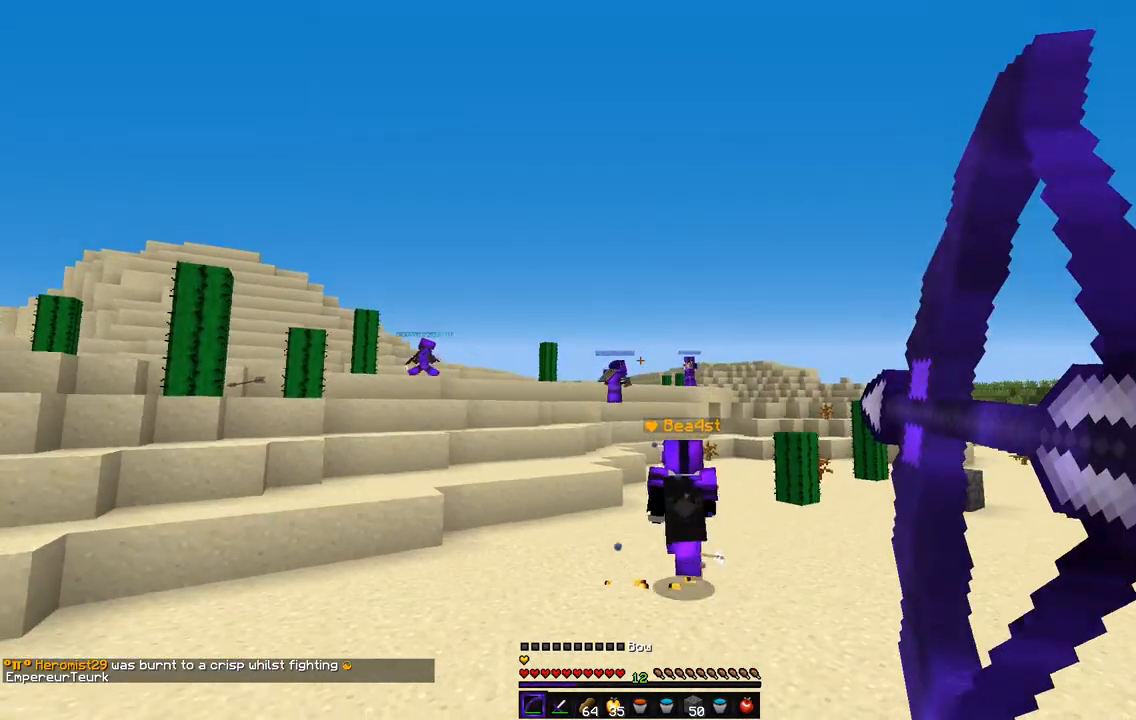
{"keys": ["z"], "mouse": [], "events": [[118, "mouse_left", "up"], [118, "mouse_right", "up"], [422, "q", "up"]]}
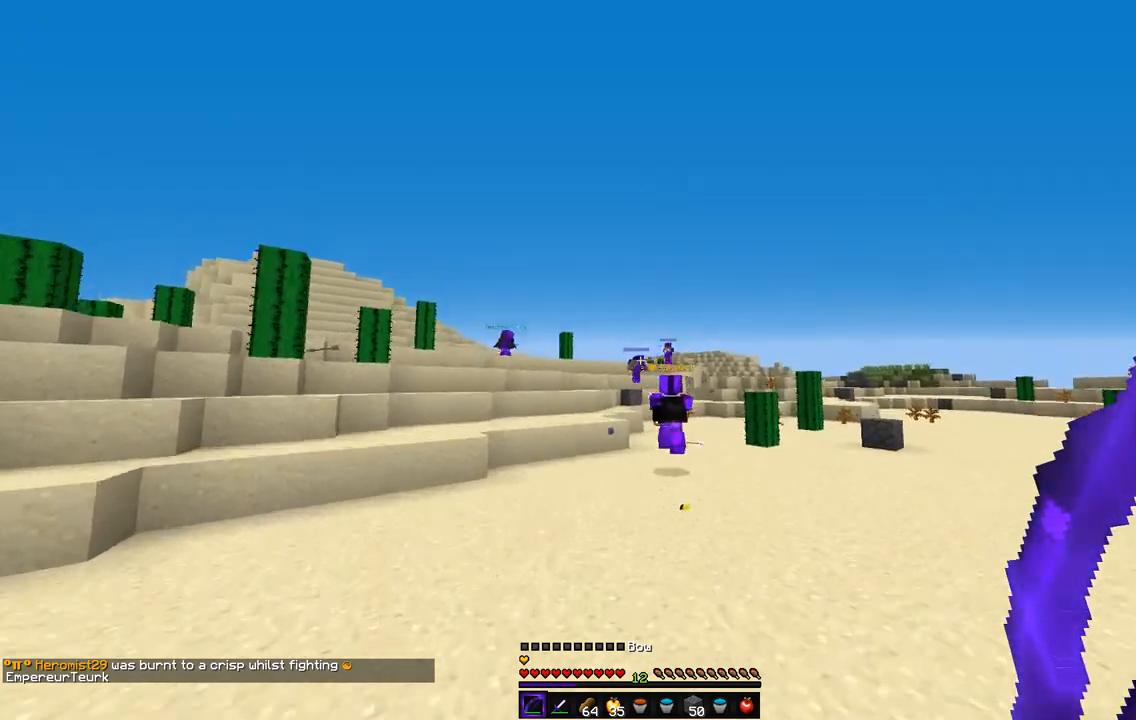
{"keys": ["d", "z"], "mouse": [], "events": [[389, "d", "down"]]}
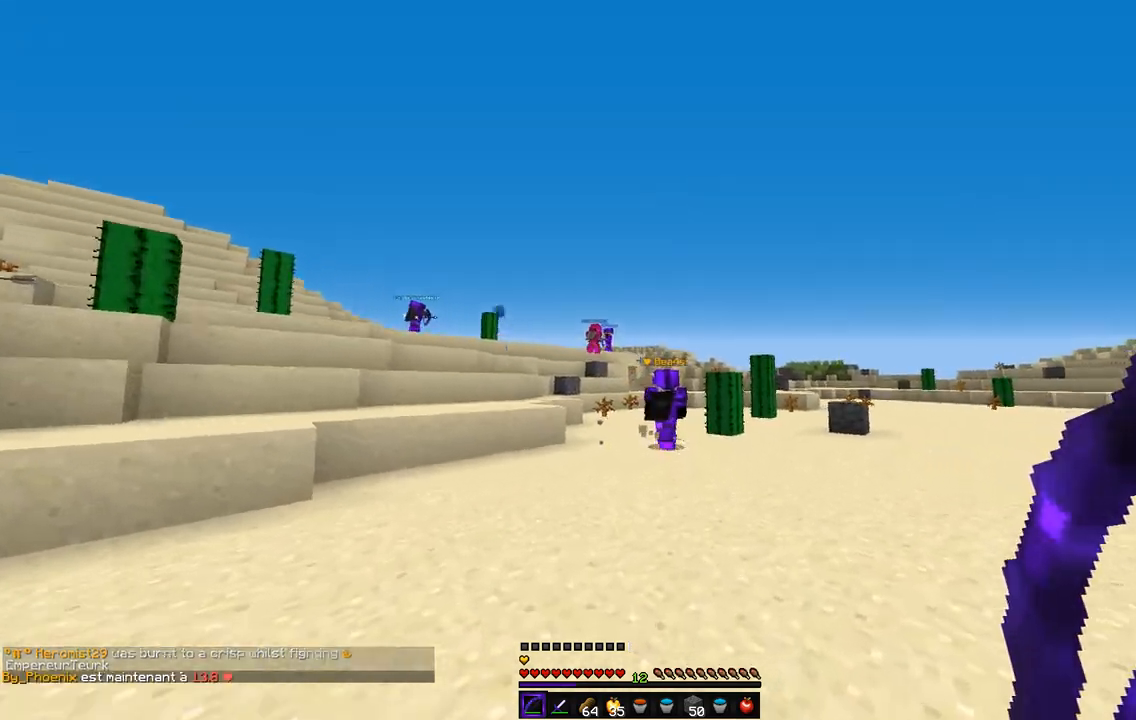
{"keys": ["q", "z"], "mouse": ["left", "right"], "events": [[51, "mouse_right", "down"], [67, "mouse_left", "down"], [236, "d", "up"], [321, "q", "down"]]}
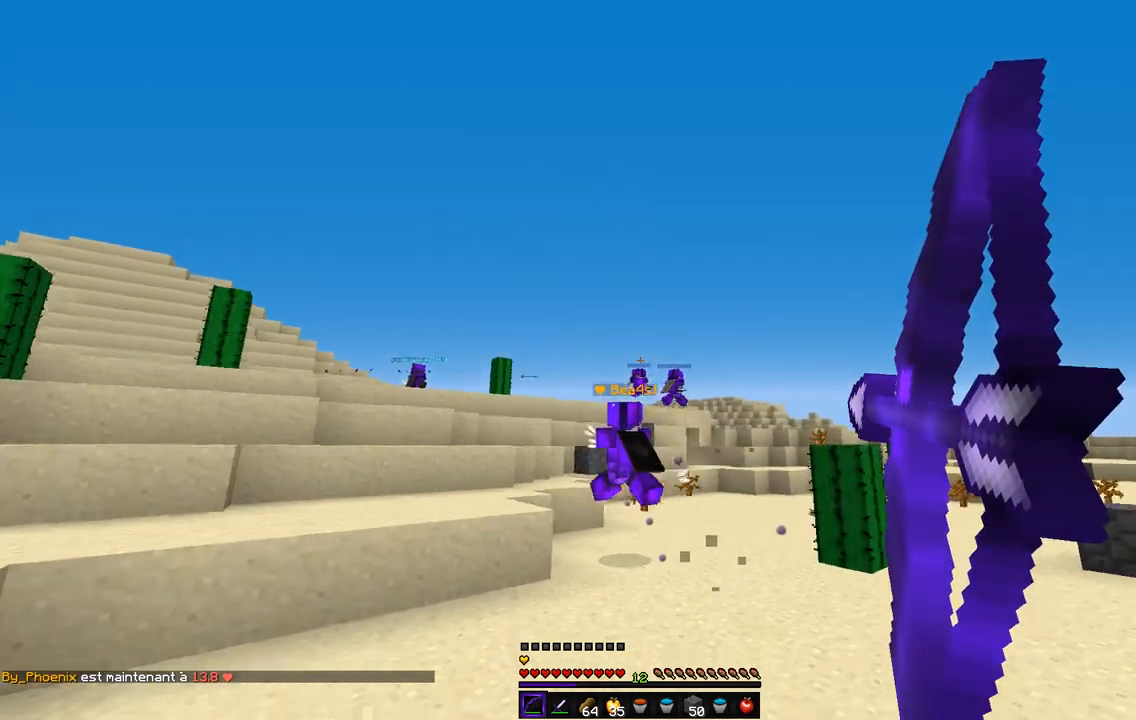
{"keys": ["q", "z"], "mouse": ["left", "right"], "events": []}
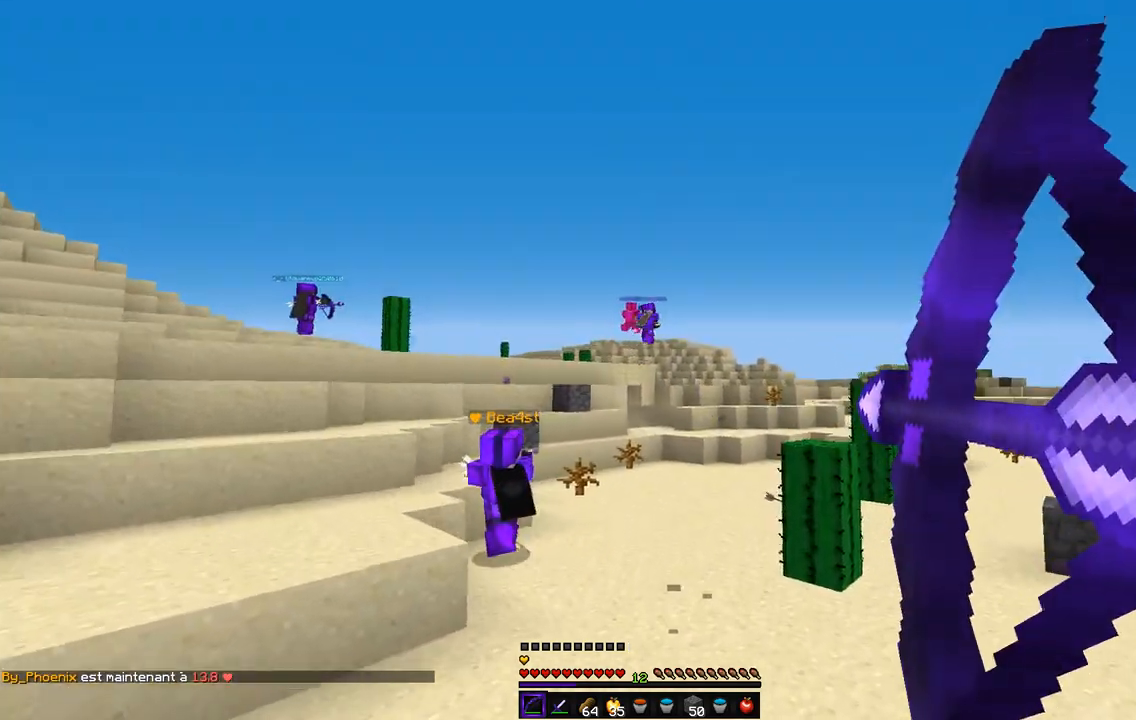
{"keys": ["z"], "mouse": ["right"], "events": [[50, "mouse_left", "up"], [67, "mouse_right", "up"], [456, "q", "up"], [507, "mouse_right", "down"]]}